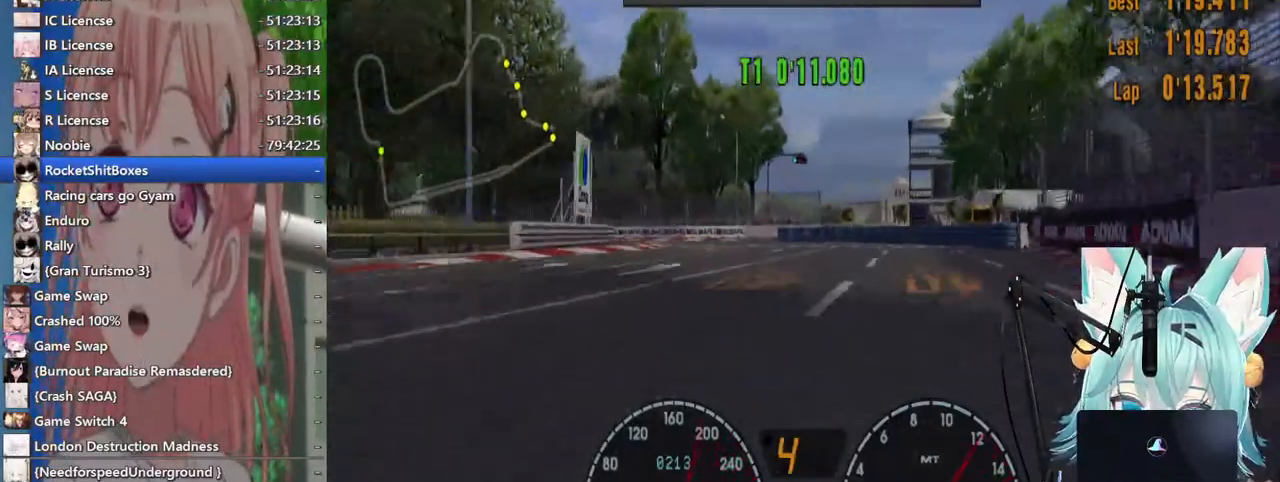
Gameplay with a controller (PlayStation layout); each line is a JSON object with the inputs held at the frame after it (dt_ms = milliseconds from this image to that frame). "events" lists button and stick changes between this image and that frame as [ms after this image, input, new state], when the widget could be followed in between. Not read: L1 R1 R2 TOUCHPAD.
{"dt_ms": 500, "buttons": [], "left_stick": "left", "right_stick": "center", "events": []}
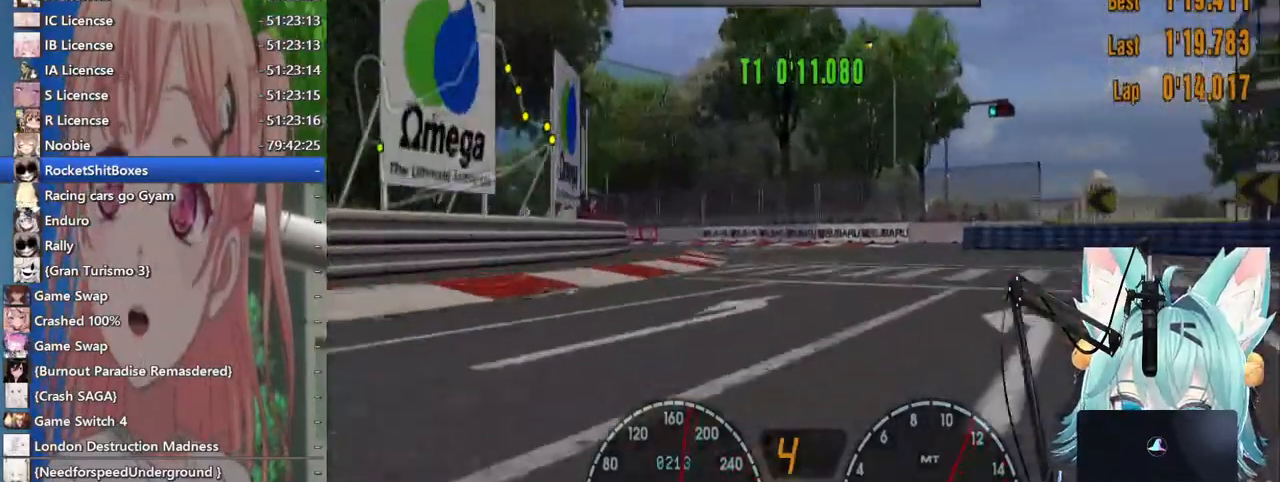
{"dt_ms": 500, "buttons": [], "left_stick": "left", "right_stick": "center", "events": []}
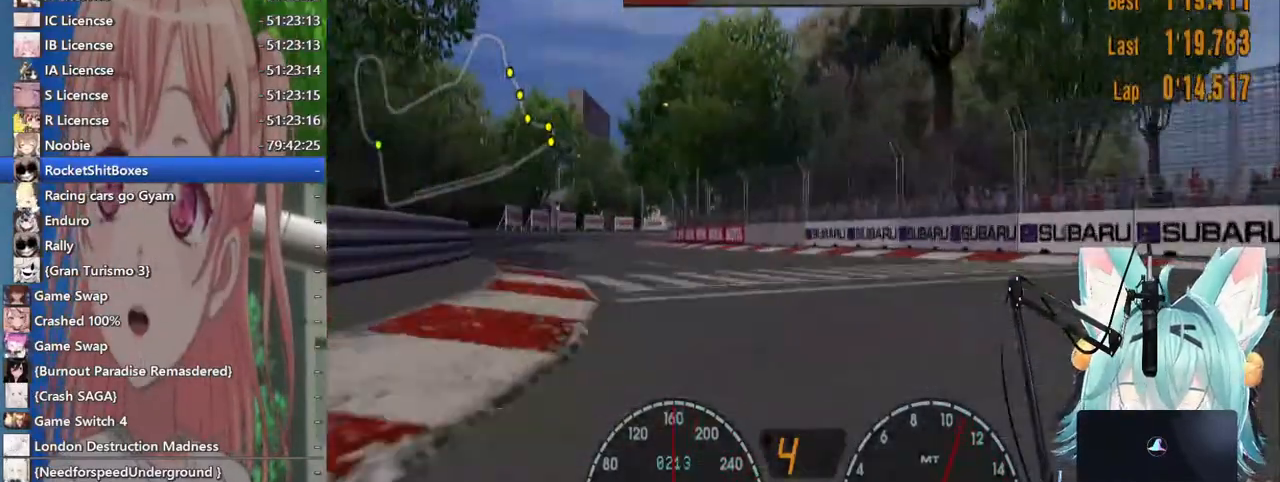
{"dt_ms": 500, "buttons": [], "left_stick": "left", "right_stick": "center", "events": []}
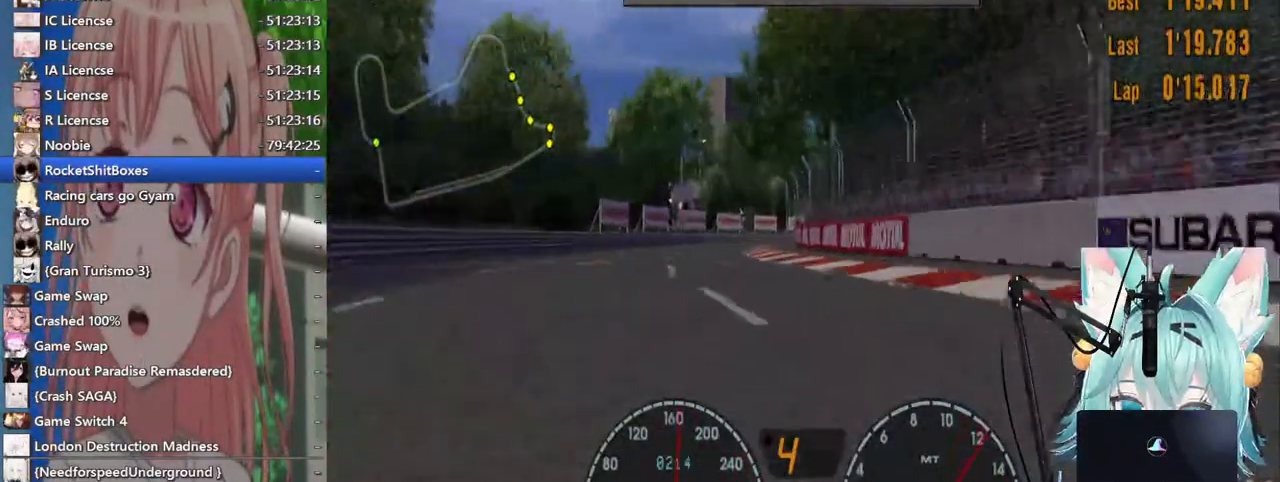
{"dt_ms": 500, "buttons": [], "left_stick": "right", "right_stick": "center", "events": [[100, "left_stick", "center"], [283, "left_stick", "right"]]}
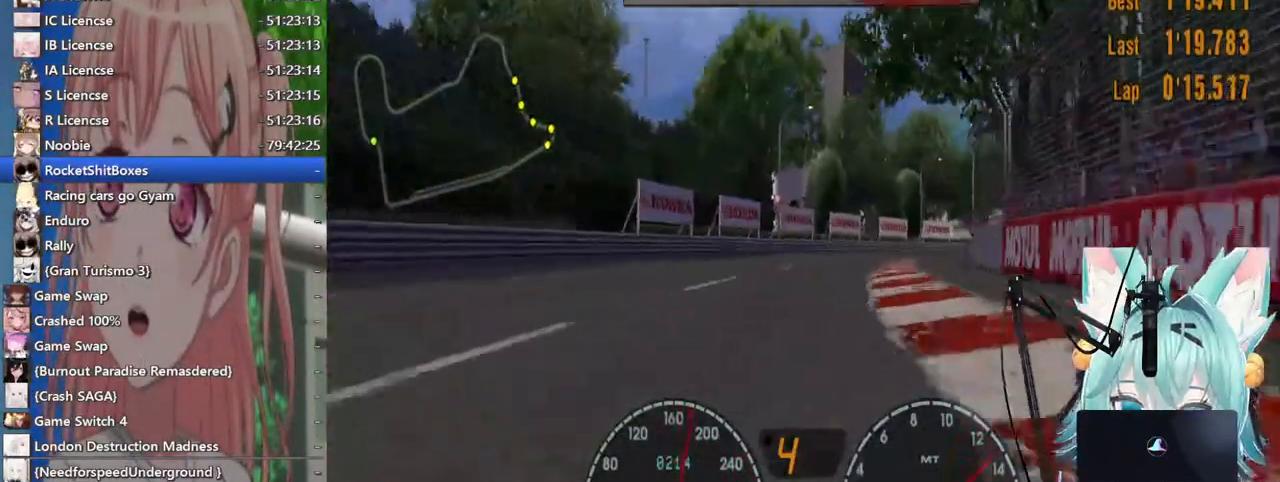
{"dt_ms": 500, "buttons": [], "left_stick": "right", "right_stick": "right", "events": [[17, "left_stick", "center"], [100, "left_stick", "right"], [267, "right_stick", "right"]]}
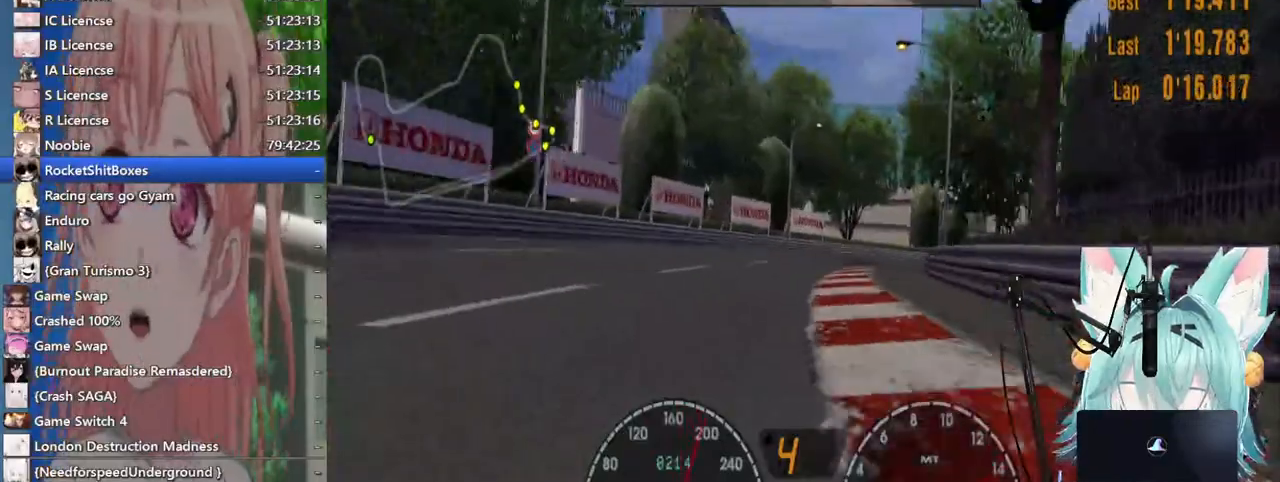
{"dt_ms": 500, "buttons": [], "left_stick": "left", "right_stick": "right", "events": [[350, "left_stick", "center"], [483, "left_stick", "left"]]}
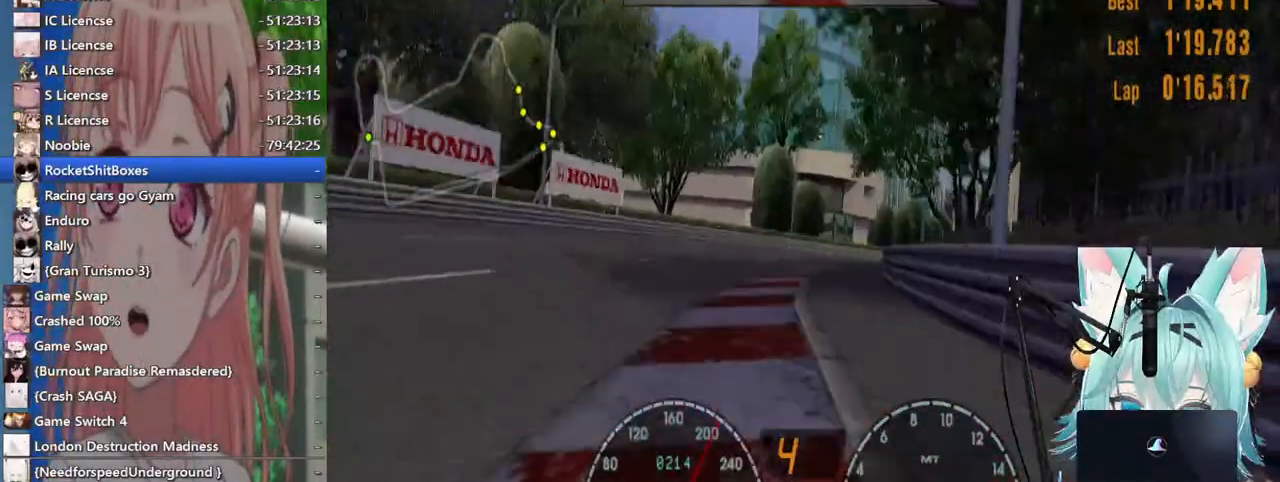
{"dt_ms": 1000, "buttons": ["CROSS"], "left_stick": "down-right", "right_stick": "center"}
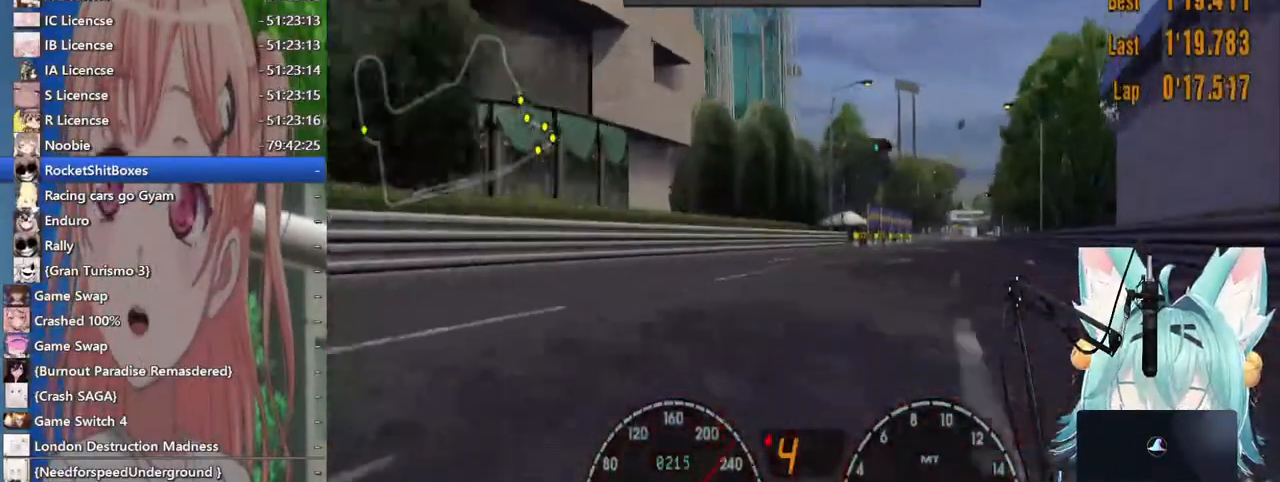
{"dt_ms": 500, "buttons": [], "left_stick": "down-right", "right_stick": "center", "events": [[83, "CROSS", "up"]]}
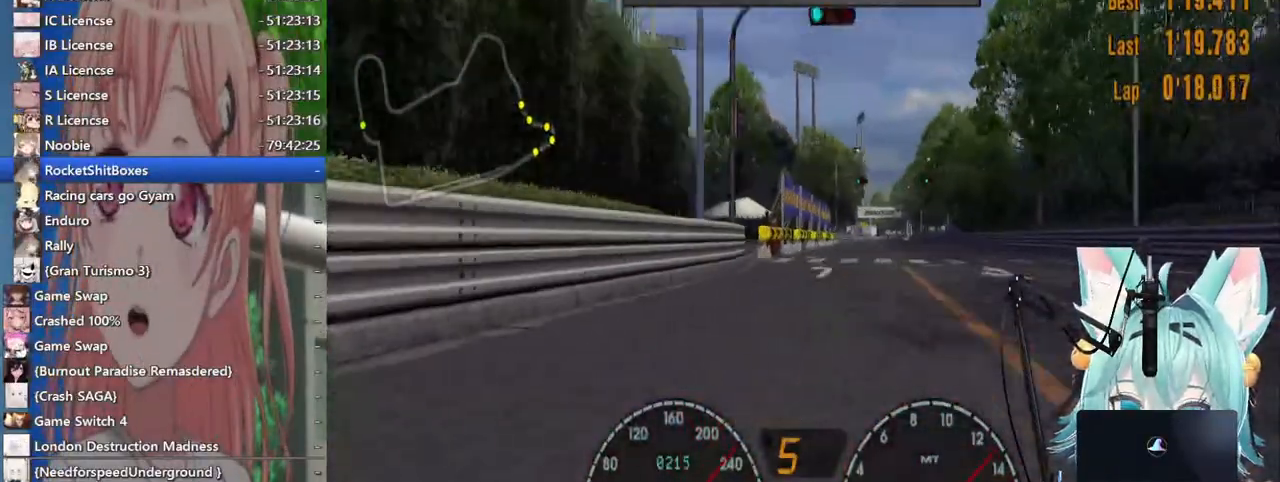
{"dt_ms": 500, "buttons": [], "left_stick": "center", "right_stick": "center", "events": [[317, "left_stick", "center"]]}
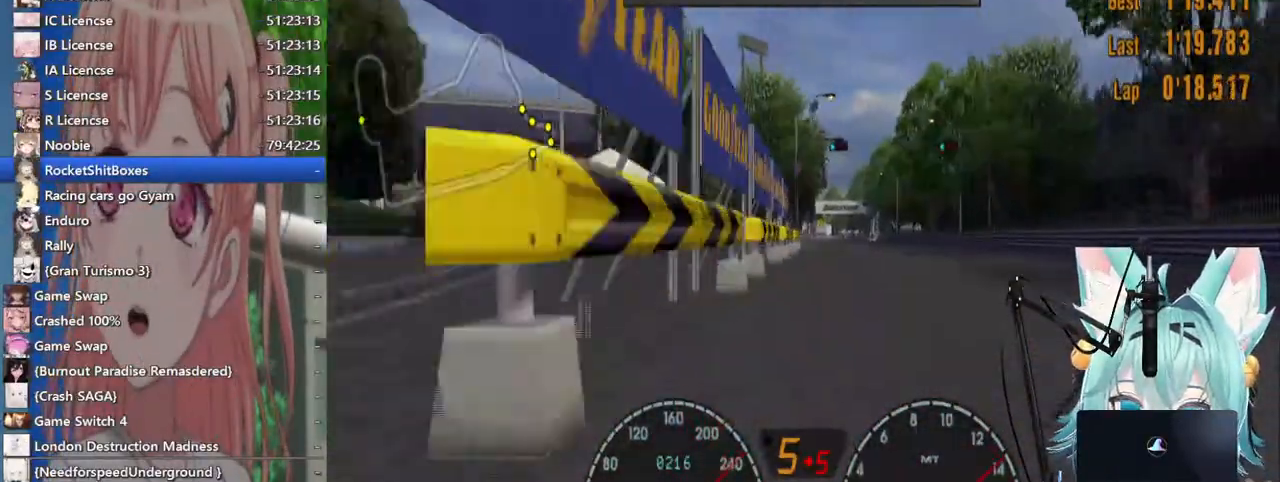
{"dt_ms": 500, "buttons": [], "left_stick": "center", "right_stick": "right", "events": [[150, "right_stick", "right"]]}
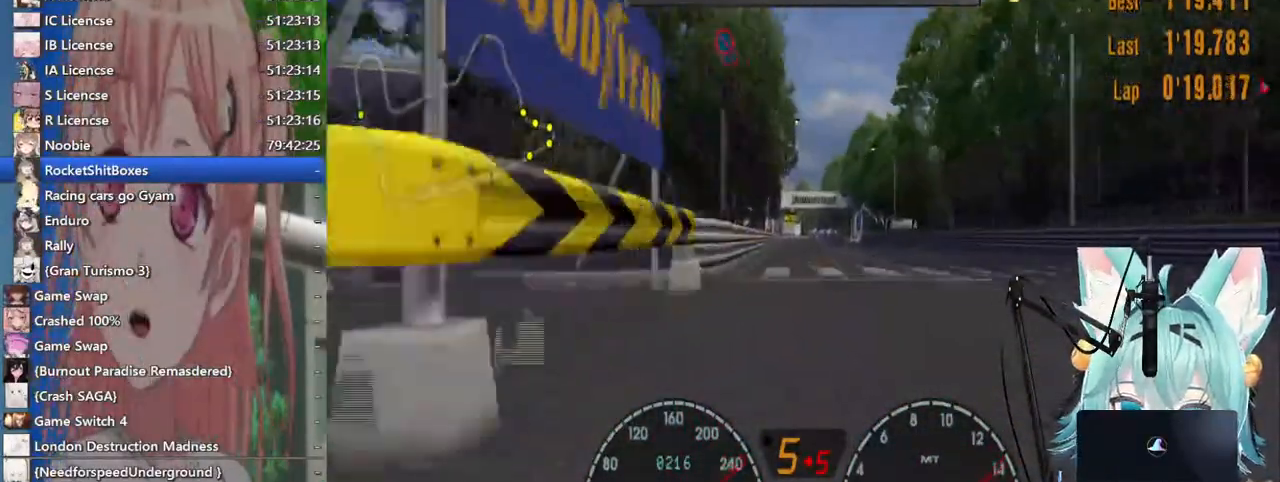
{"dt_ms": 500, "buttons": [], "left_stick": "center", "right_stick": "right", "events": []}
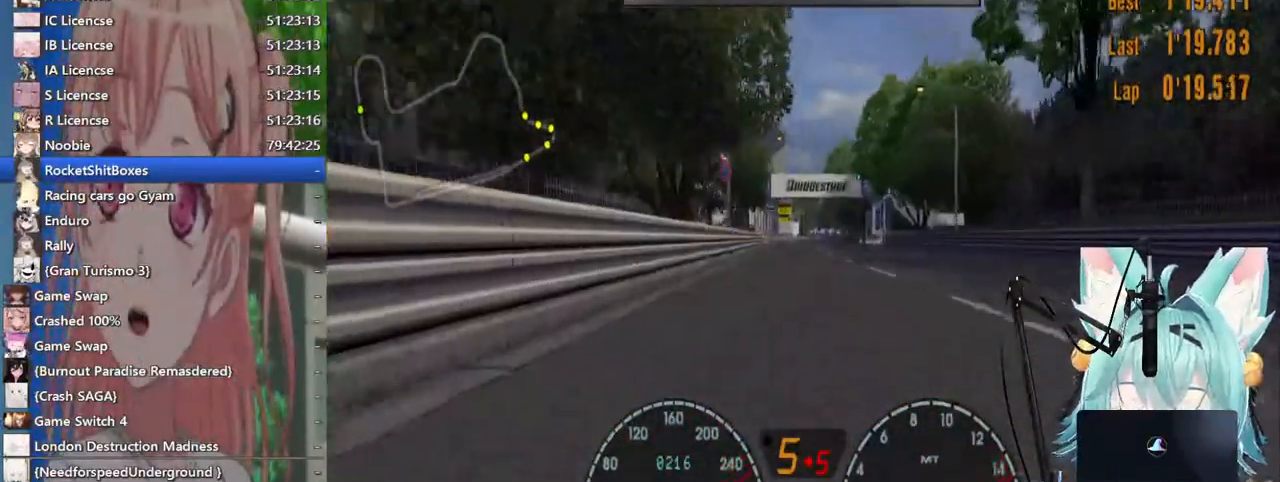
{"dt_ms": 500, "buttons": [], "left_stick": "center", "right_stick": "right", "events": [[317, "left_stick", "down-left"], [400, "left_stick", "center"]]}
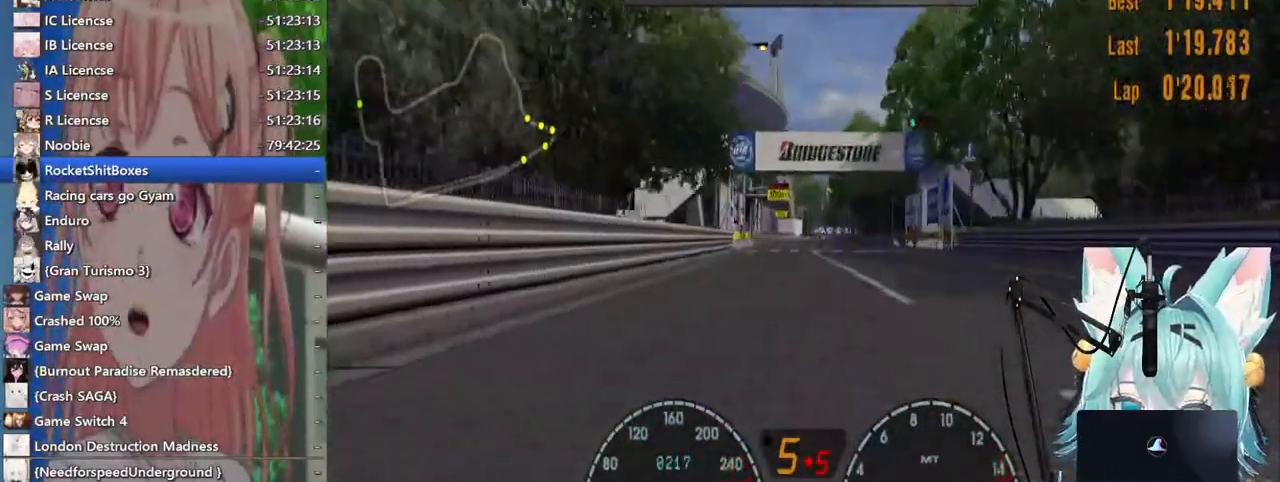
{"dt_ms": 500, "buttons": [], "left_stick": "center", "right_stick": "right"}
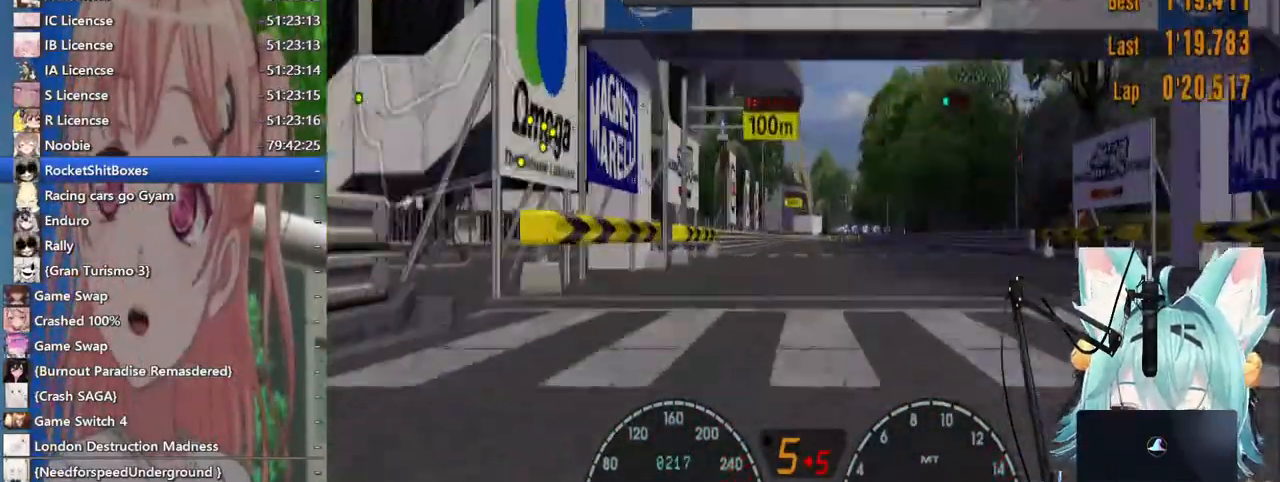
{"dt_ms": 500, "buttons": [], "left_stick": "center", "right_stick": "center", "events": [[267, "right_stick", "center"]]}
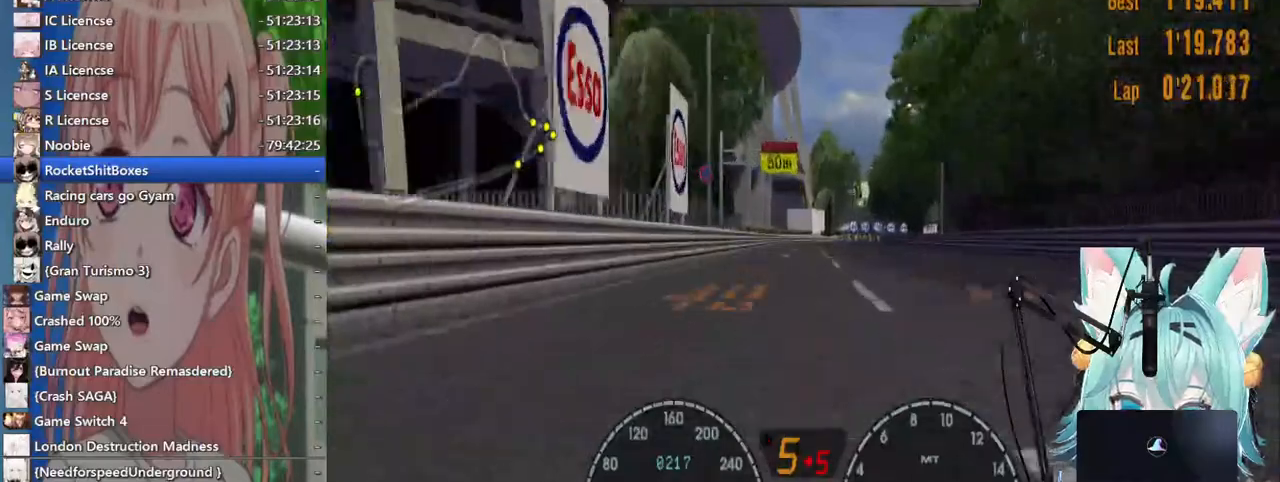
{"dt_ms": 500, "buttons": [], "left_stick": "right", "right_stick": "center", "events": [[500, "left_stick", "right"]]}
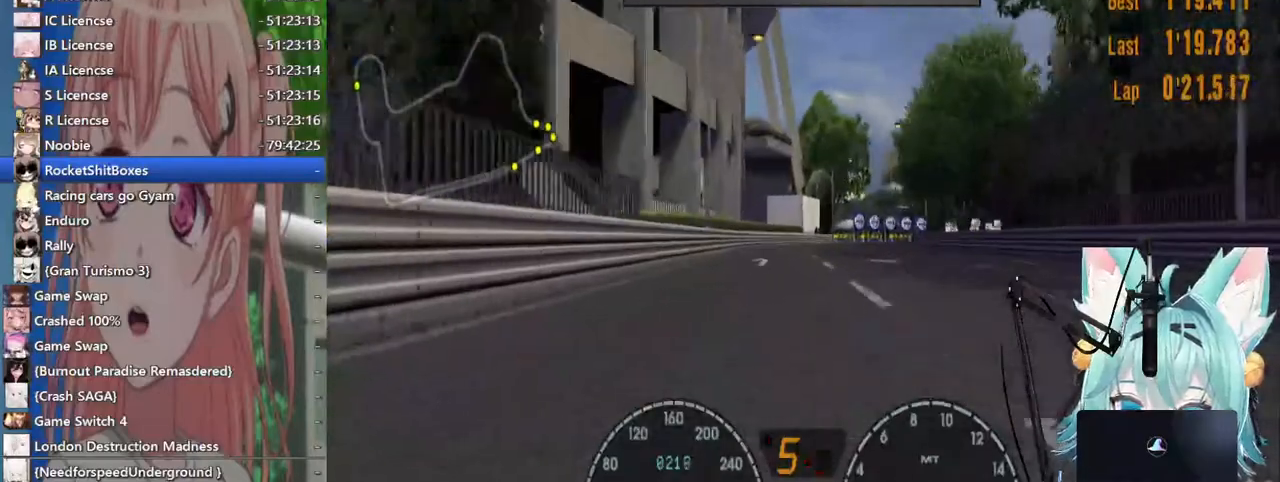
{"dt_ms": 500, "buttons": [], "left_stick": "right", "right_stick": "center", "events": []}
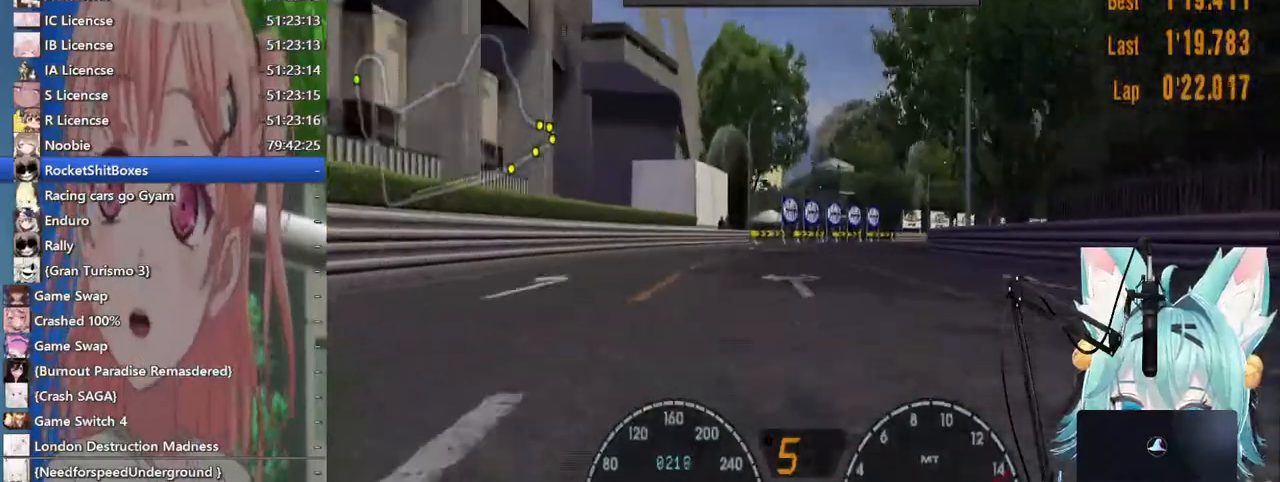
{"dt_ms": 500, "buttons": ["SQUARE"], "left_stick": "right", "right_stick": "center"}
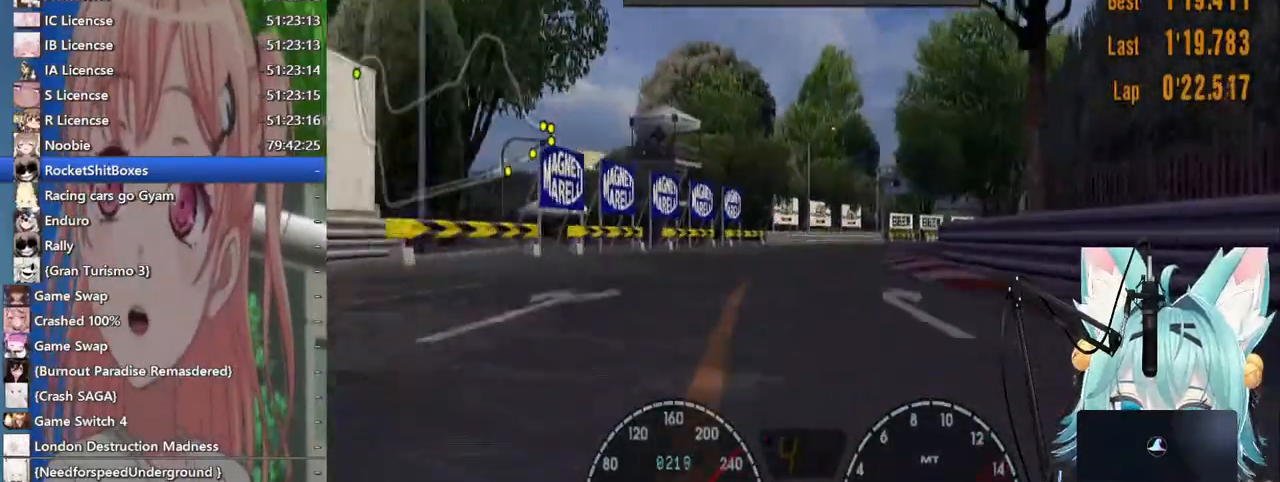
{"dt_ms": 500, "buttons": [], "left_stick": "right", "right_stick": "center", "events": [[17, "SQUARE", "up"]]}
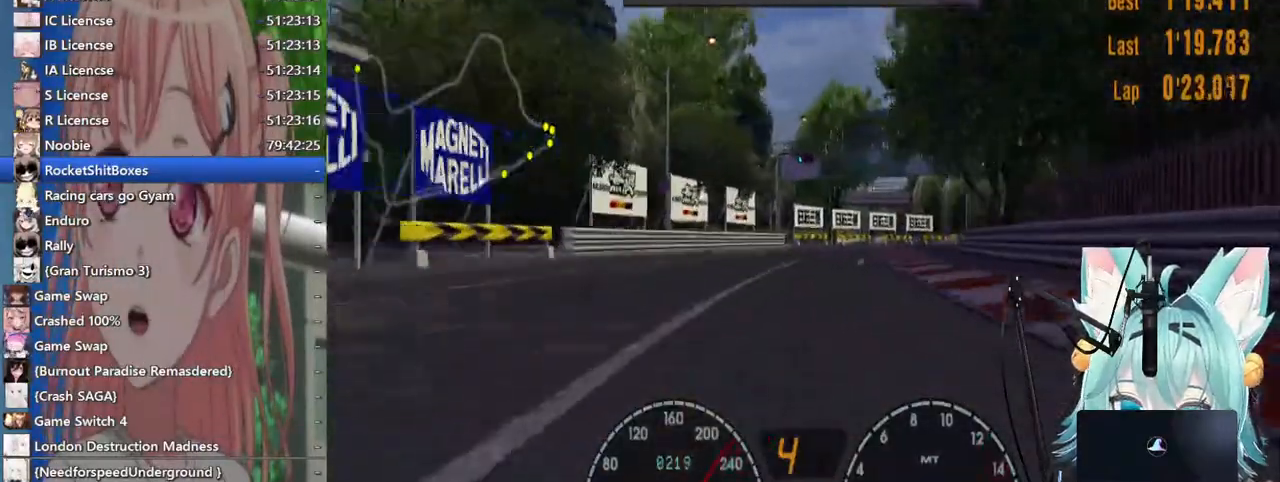
{"dt_ms": 500, "buttons": ["CROSS"], "left_stick": "right", "right_stick": "center", "events": [[400, "CROSS", "down"]]}
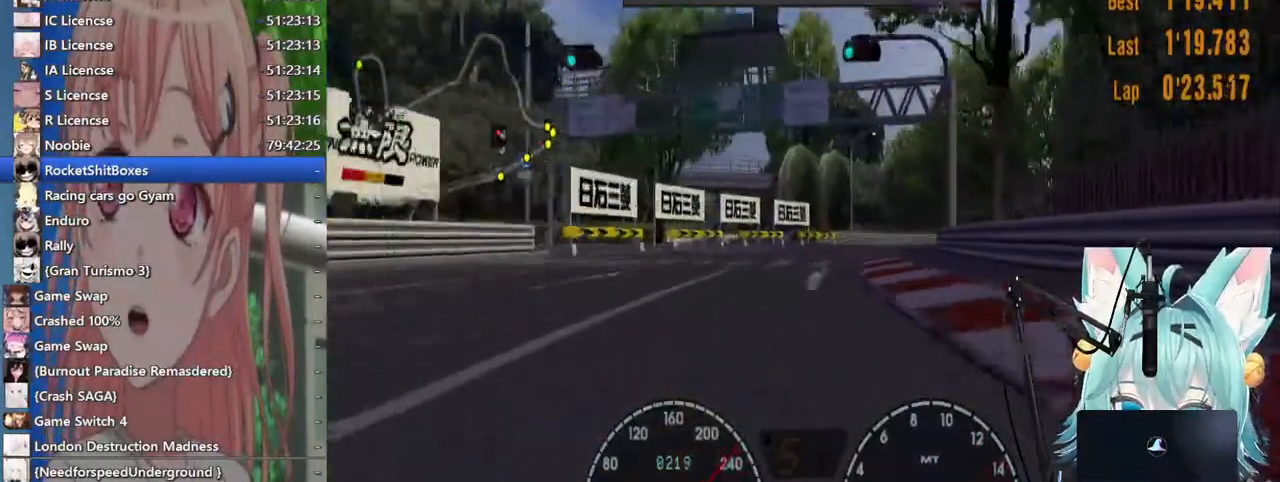
{"dt_ms": 500, "buttons": [], "left_stick": "right", "right_stick": "center", "events": [[33, "CROSS", "up"]]}
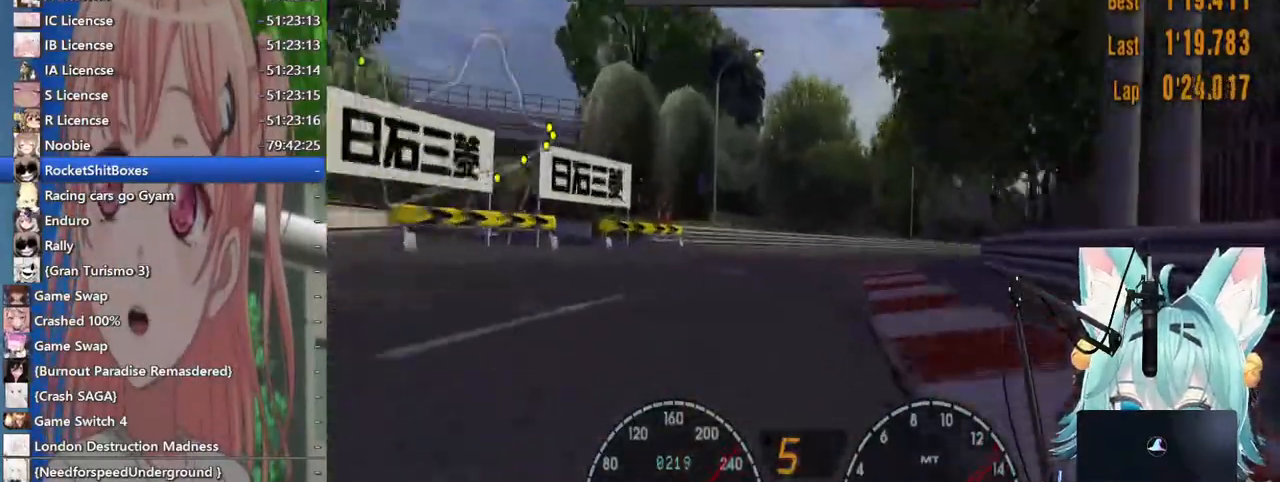
{"dt_ms": 500, "buttons": [], "left_stick": "right", "right_stick": "center", "events": []}
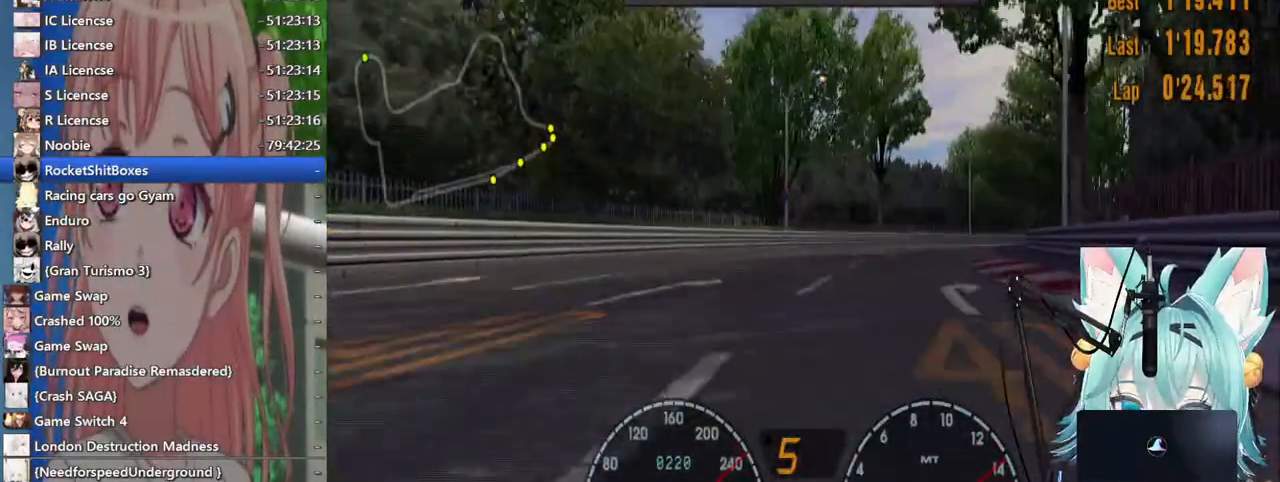
{"dt_ms": 500, "buttons": [], "left_stick": "right", "right_stick": "center"}
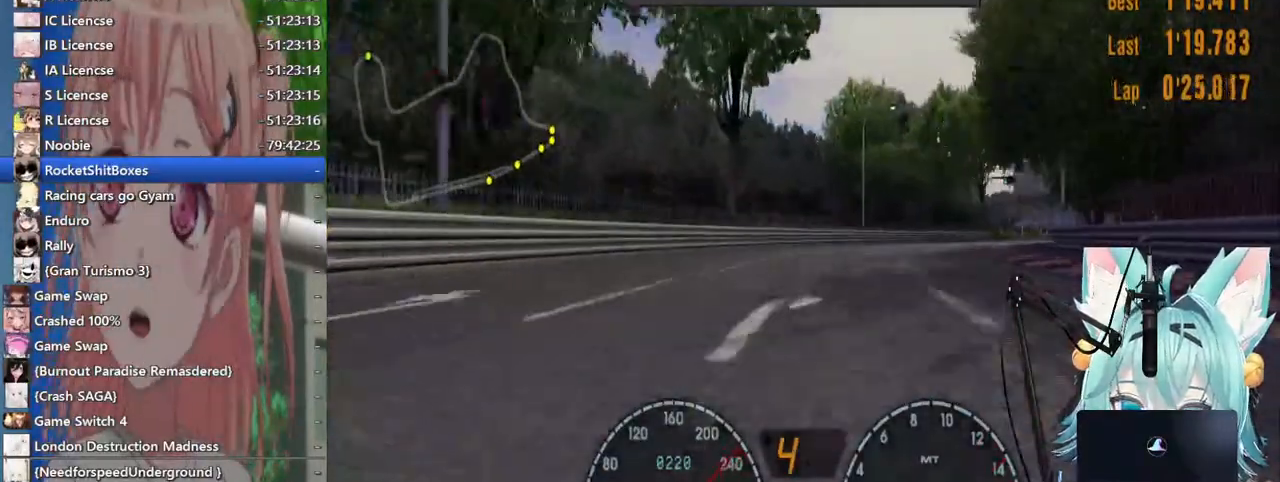
{"dt_ms": 500, "buttons": [], "left_stick": "right", "right_stick": "center", "events": []}
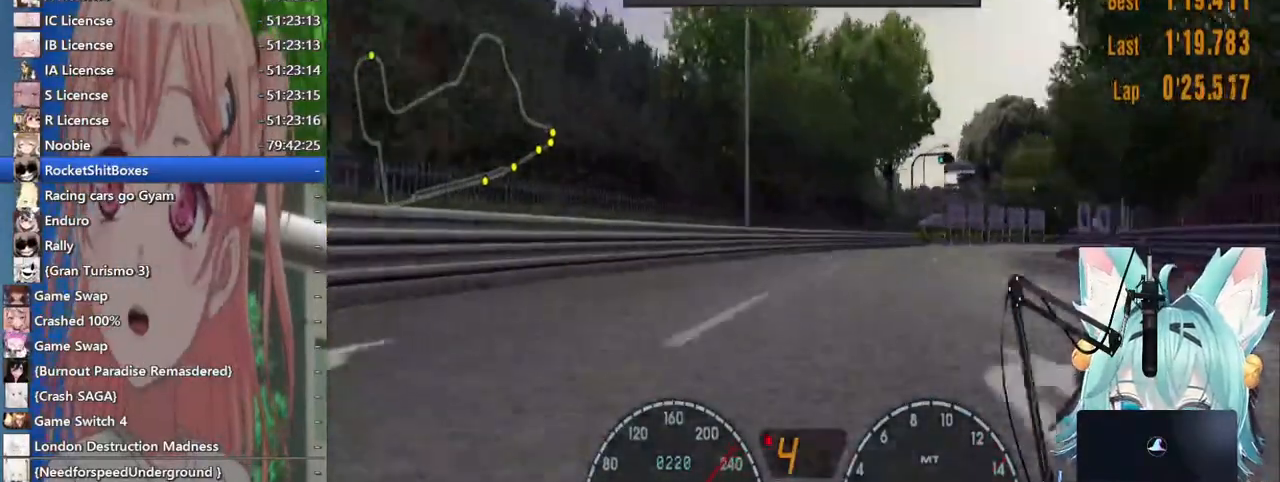
{"dt_ms": 500, "buttons": [], "left_stick": "right", "right_stick": "center", "events": []}
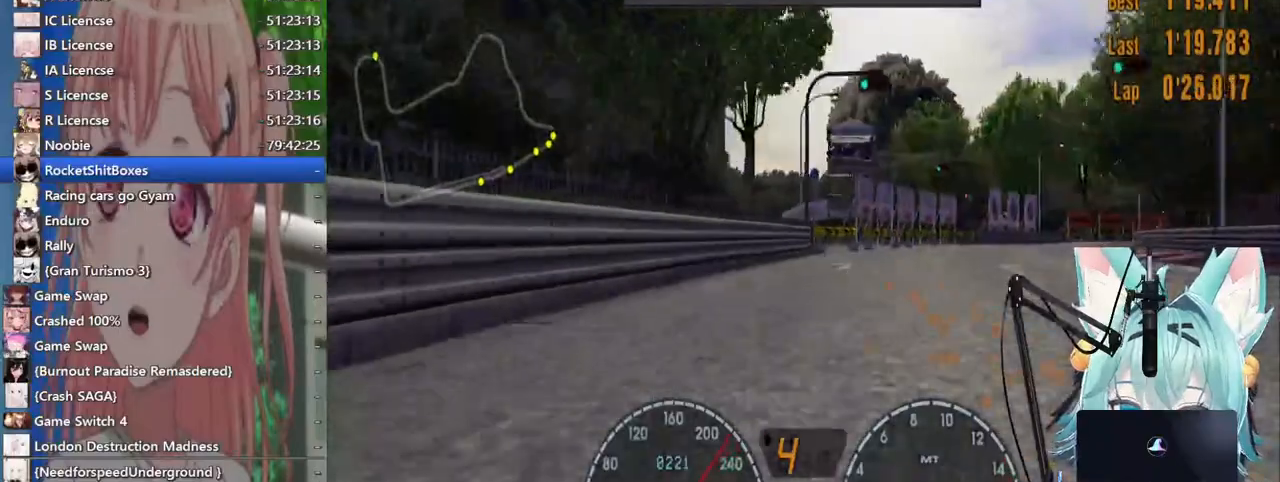
{"dt_ms": 500, "buttons": [], "left_stick": "right", "right_stick": "center", "events": []}
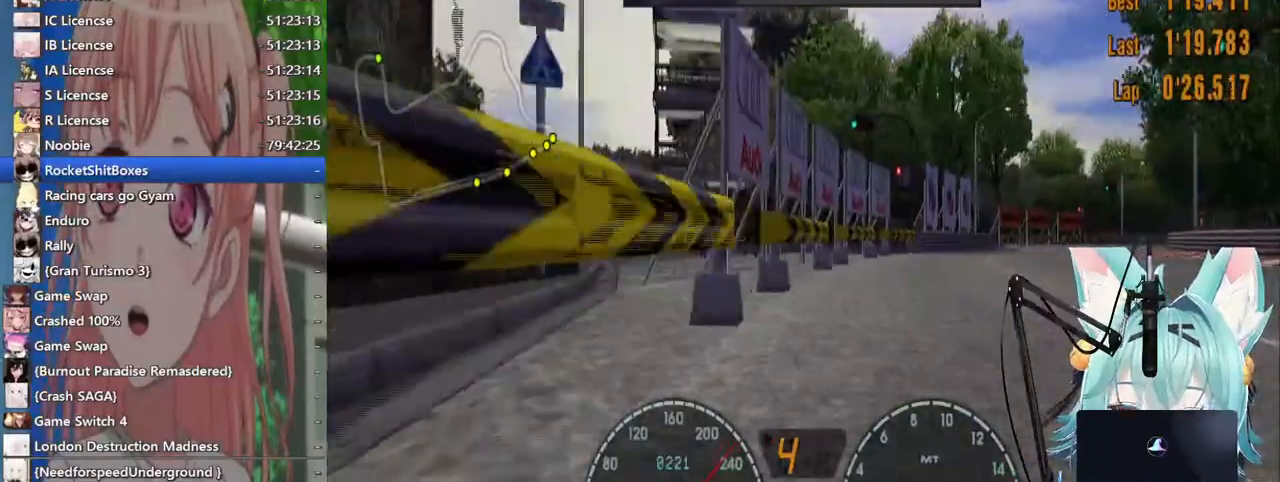
{"dt_ms": 500, "buttons": [], "left_stick": "right", "right_stick": "center", "events": []}
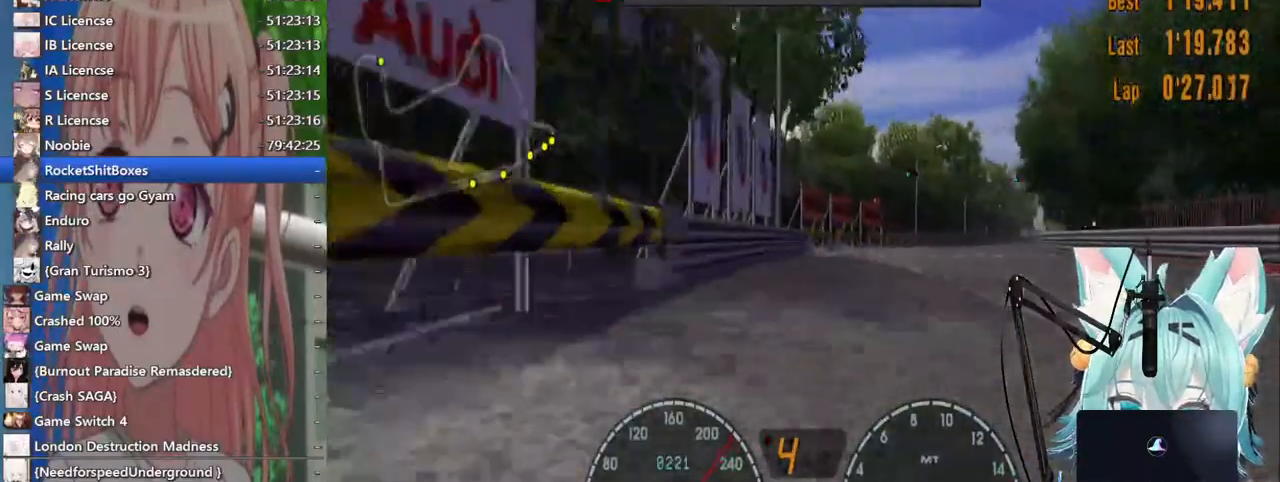
{"dt_ms": 500, "buttons": [], "left_stick": "right", "right_stick": "center"}
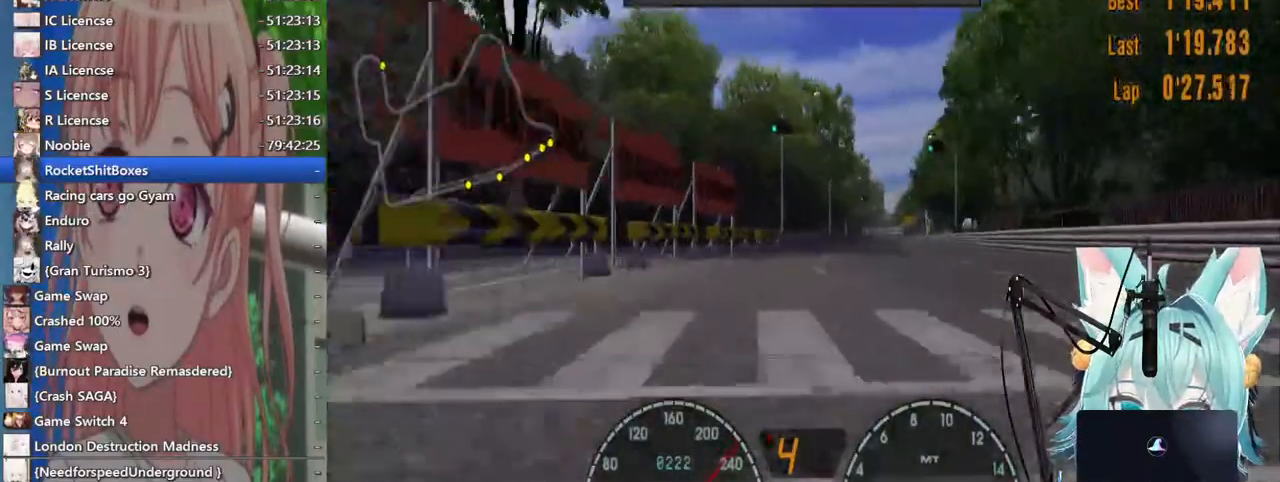
{"dt_ms": 500, "buttons": [], "left_stick": "right", "right_stick": "center", "events": [[300, "CROSS", "down"], [433, "CROSS", "up"]]}
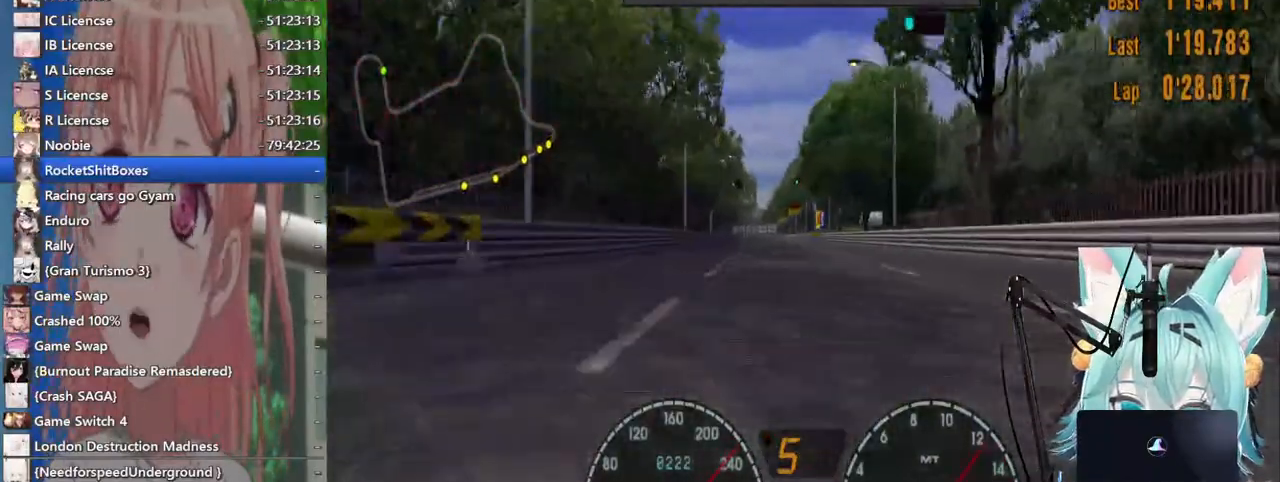
{"dt_ms": 500, "buttons": [], "left_stick": "down", "right_stick": "center", "events": [[167, "left_stick", "center"], [250, "left_stick", "down-left"], [367, "left_stick", "down"]]}